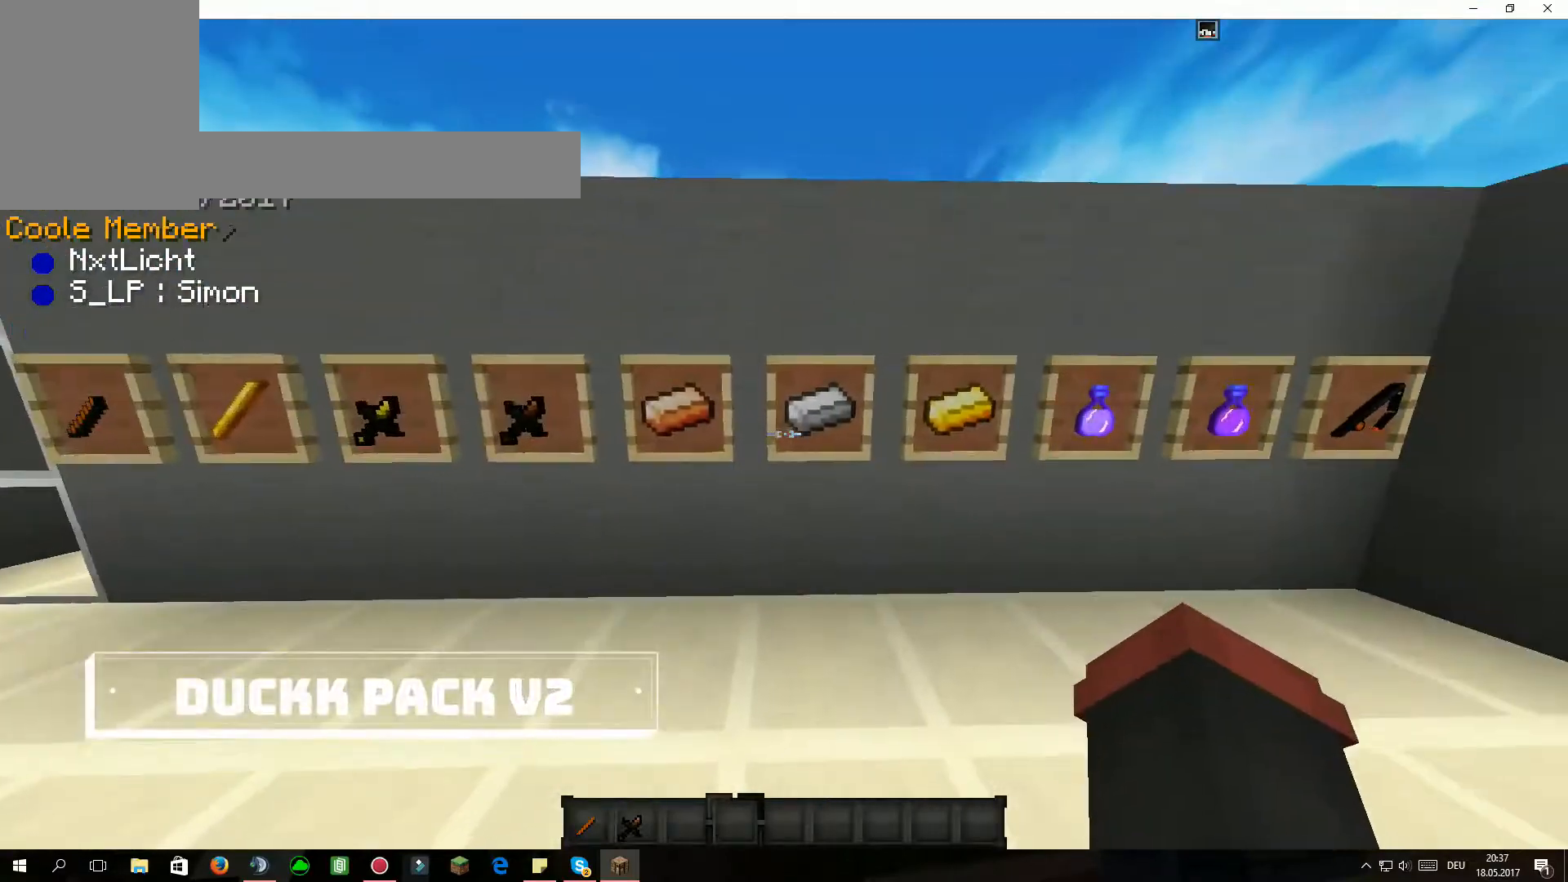
Gameplay with keyboard and mouse; each line is a JSON object with the keys and mouse buttons held at the frame after it. "events" lists presses ("down") and releases ("up") of "a", "d", "s", "w", "mouse_left" and "mouse_right" between this image and that frame as [ms after this image, input, new state], when the widget could be followed in between. "mouse_left", "mouse_right" = the "left", "right" buttons of the "mouse" list. No other keys are recorded. Fast repeated clicks can show as one long hold. Mouse movement is not recorded.
{"keys": [], "mouse": [], "events": [[33, "d", "down"], [67, "d", "up"], [100, "d", "down"], [133, "d", "up"], [167, "d", "down"], [200, "d", "up"], [233, "d", "down"], [267, "d", "up"], [400, "d", "down"], [434, "d", "up"], [467, "d", "down"], [500, "d", "up"]]}
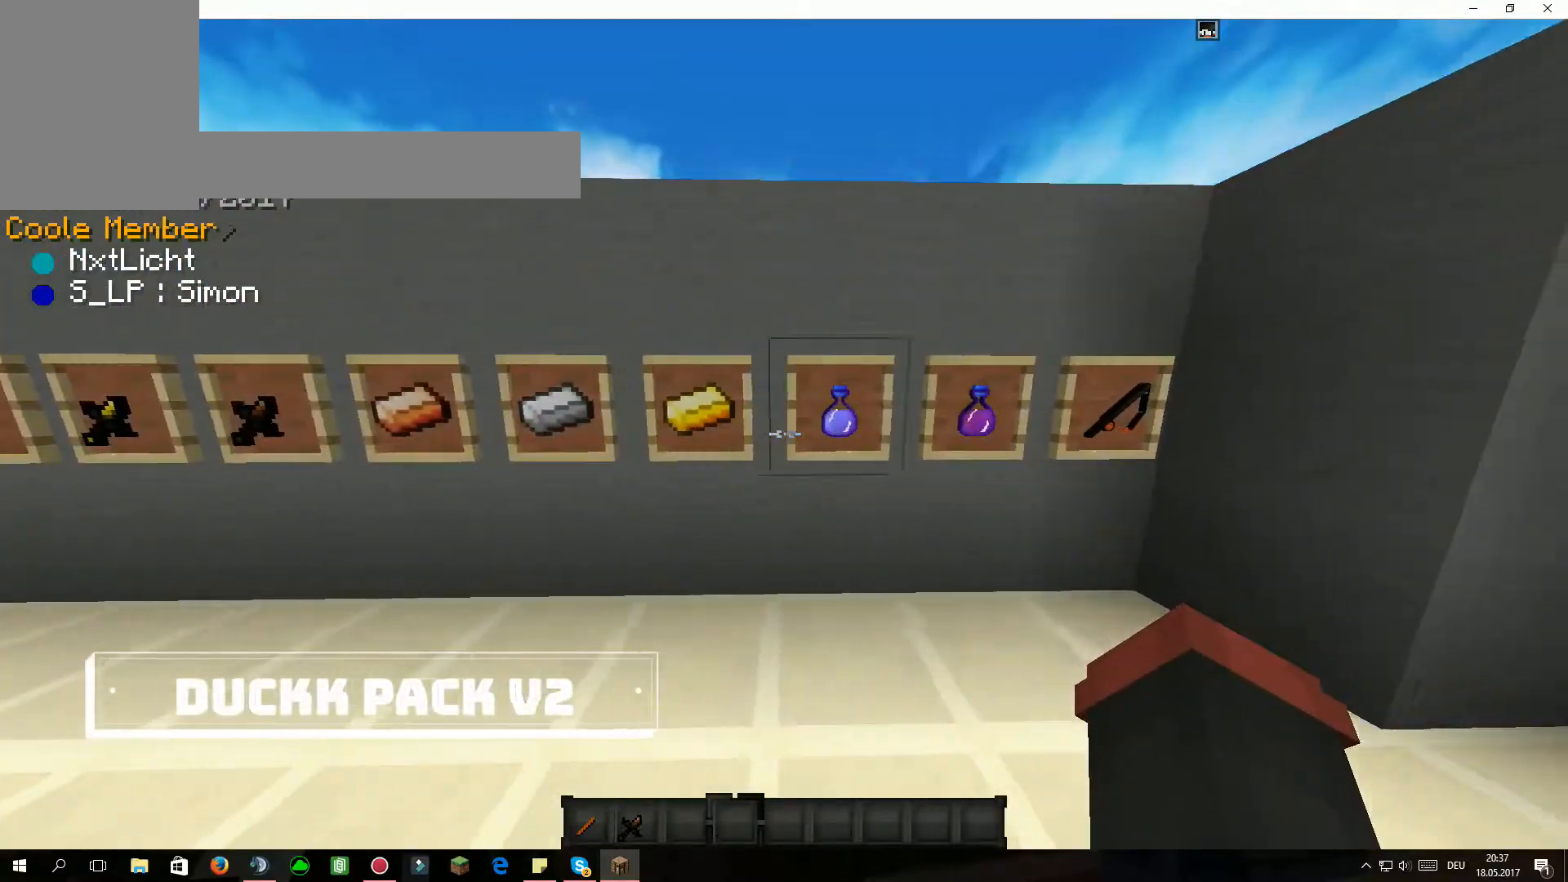
{"keys": [], "mouse": [], "events": [[34, "d", "down"], [67, "d", "up"], [167, "d", "down"], [201, "d", "up"], [234, "d", "down"], [267, "d", "up"], [401, "d", "down"], [468, "d", "up"]]}
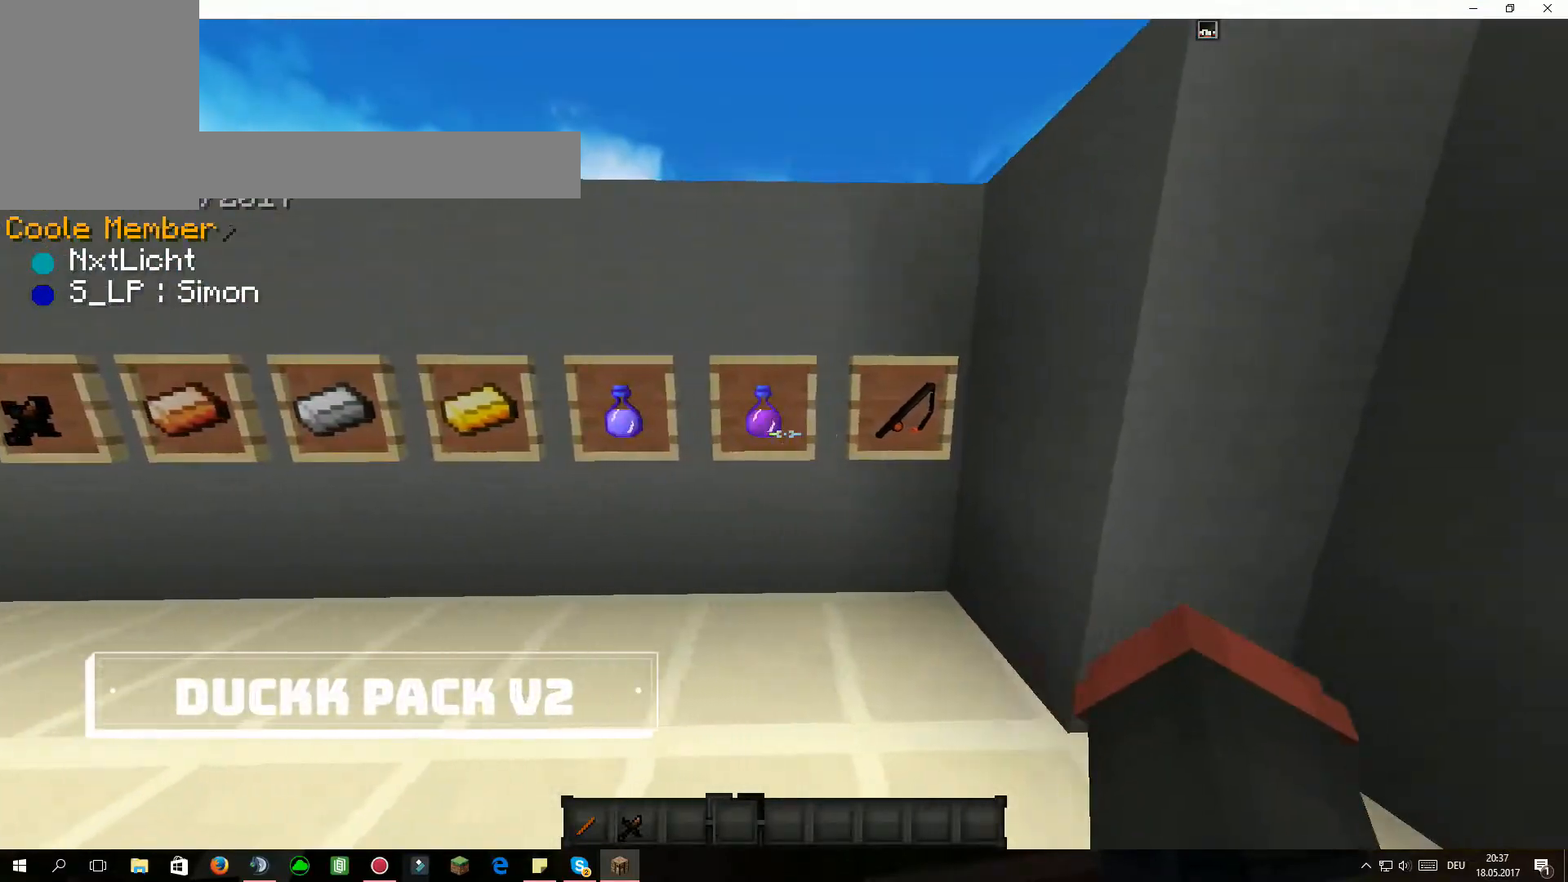
{"keys": ["d"], "mouse": [], "events": [[133, "d", "down"], [167, "d", "up"], [233, "d", "down"], [267, "d", "up"], [334, "d", "down"], [367, "d", "up"], [500, "d", "down"]]}
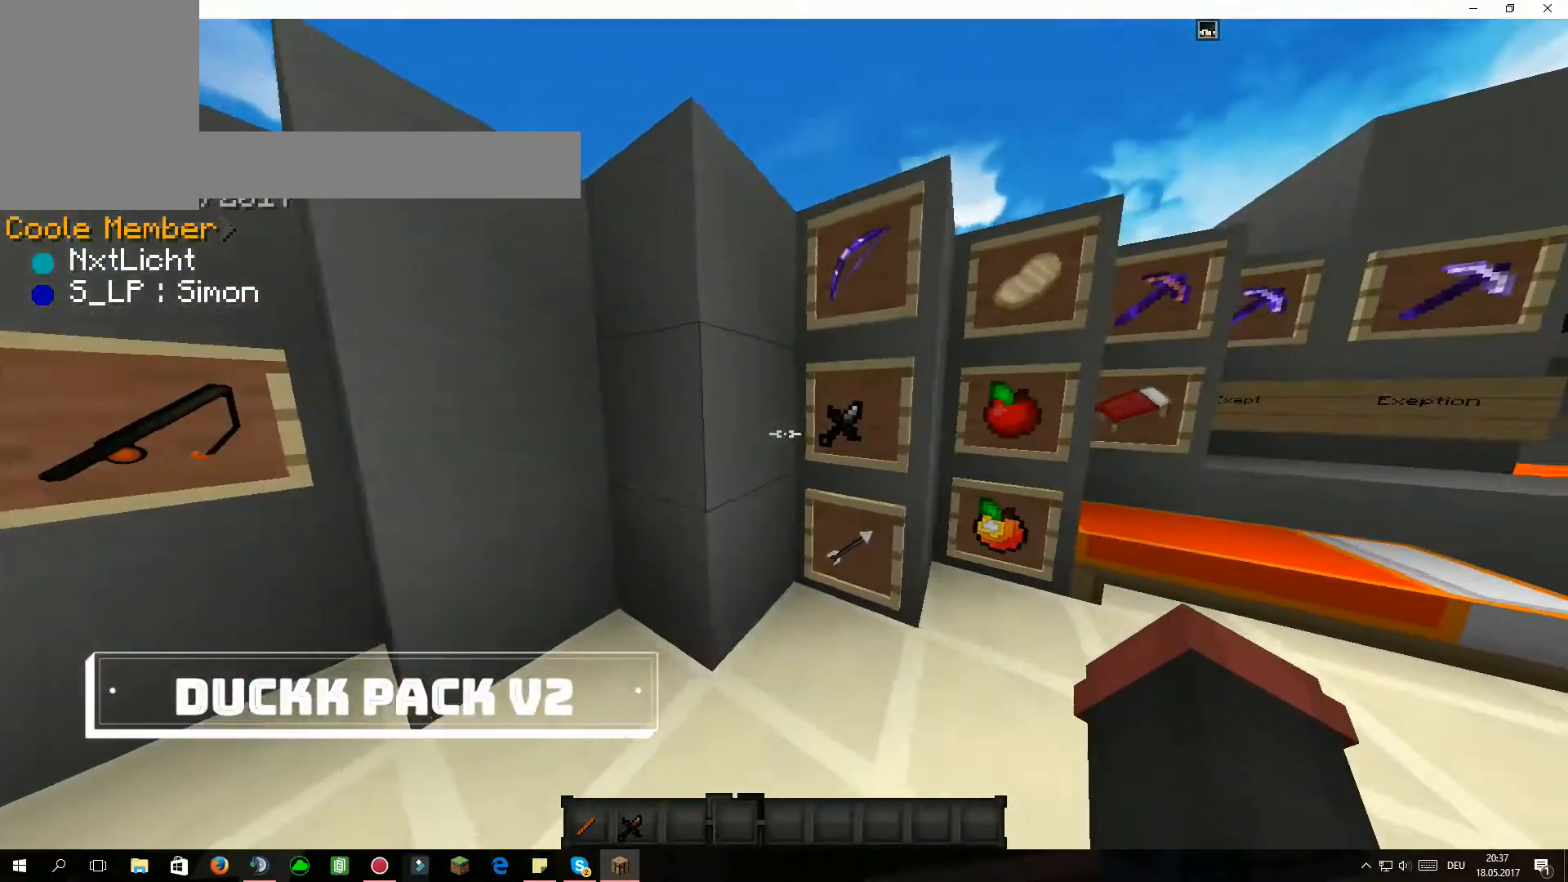
{"keys": [], "mouse": [], "events": [[34, "d", "up"], [67, "d", "down"], [100, "d", "up"]]}
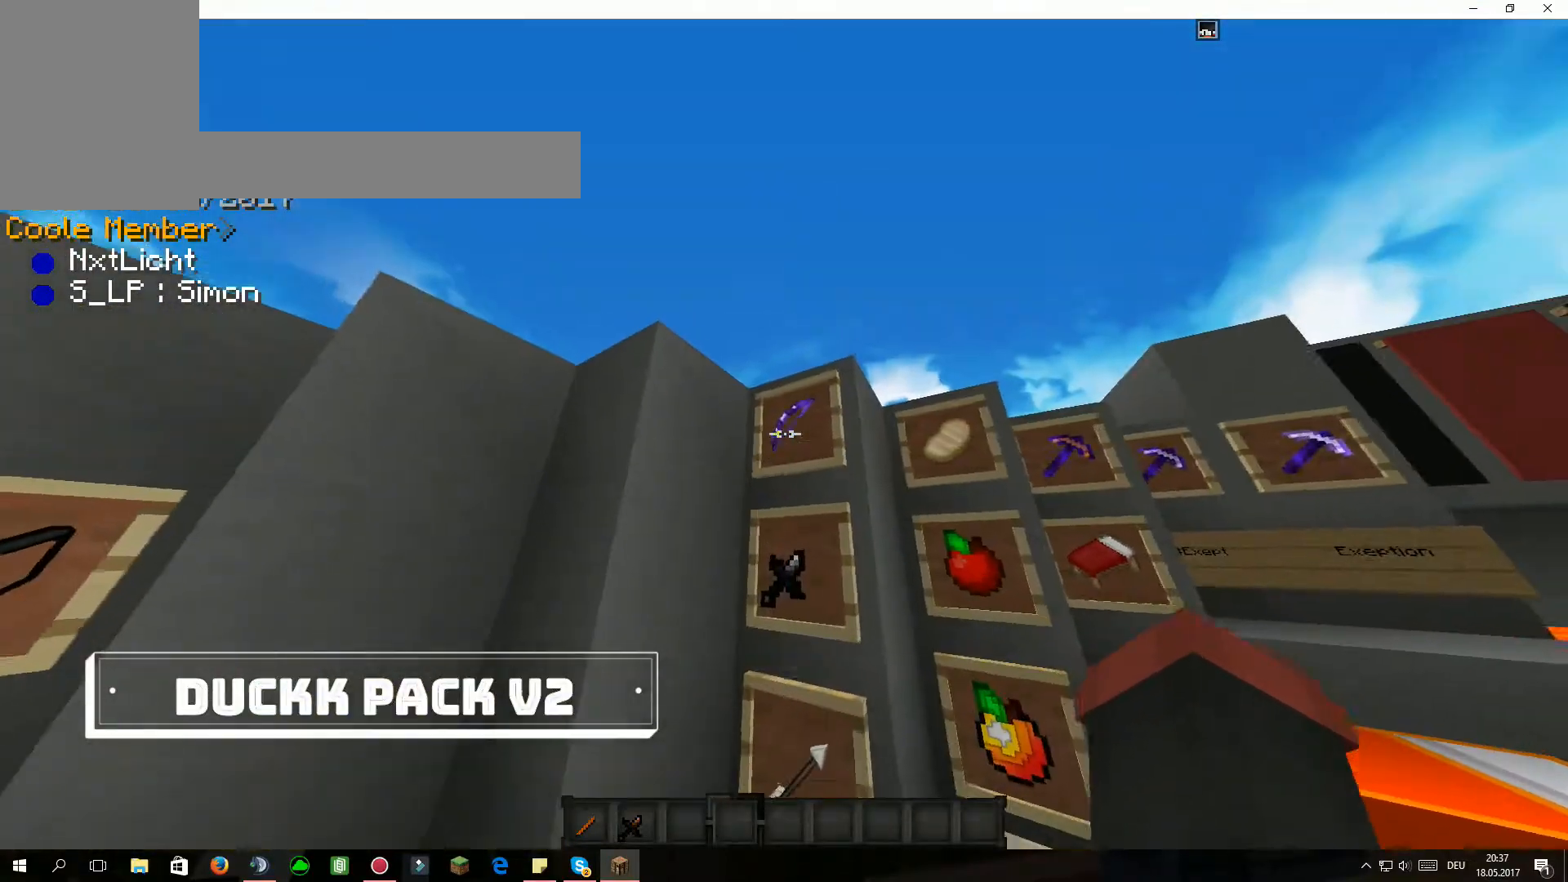
{"keys": ["s"], "mouse": [], "events": [[500, "s", "down"]]}
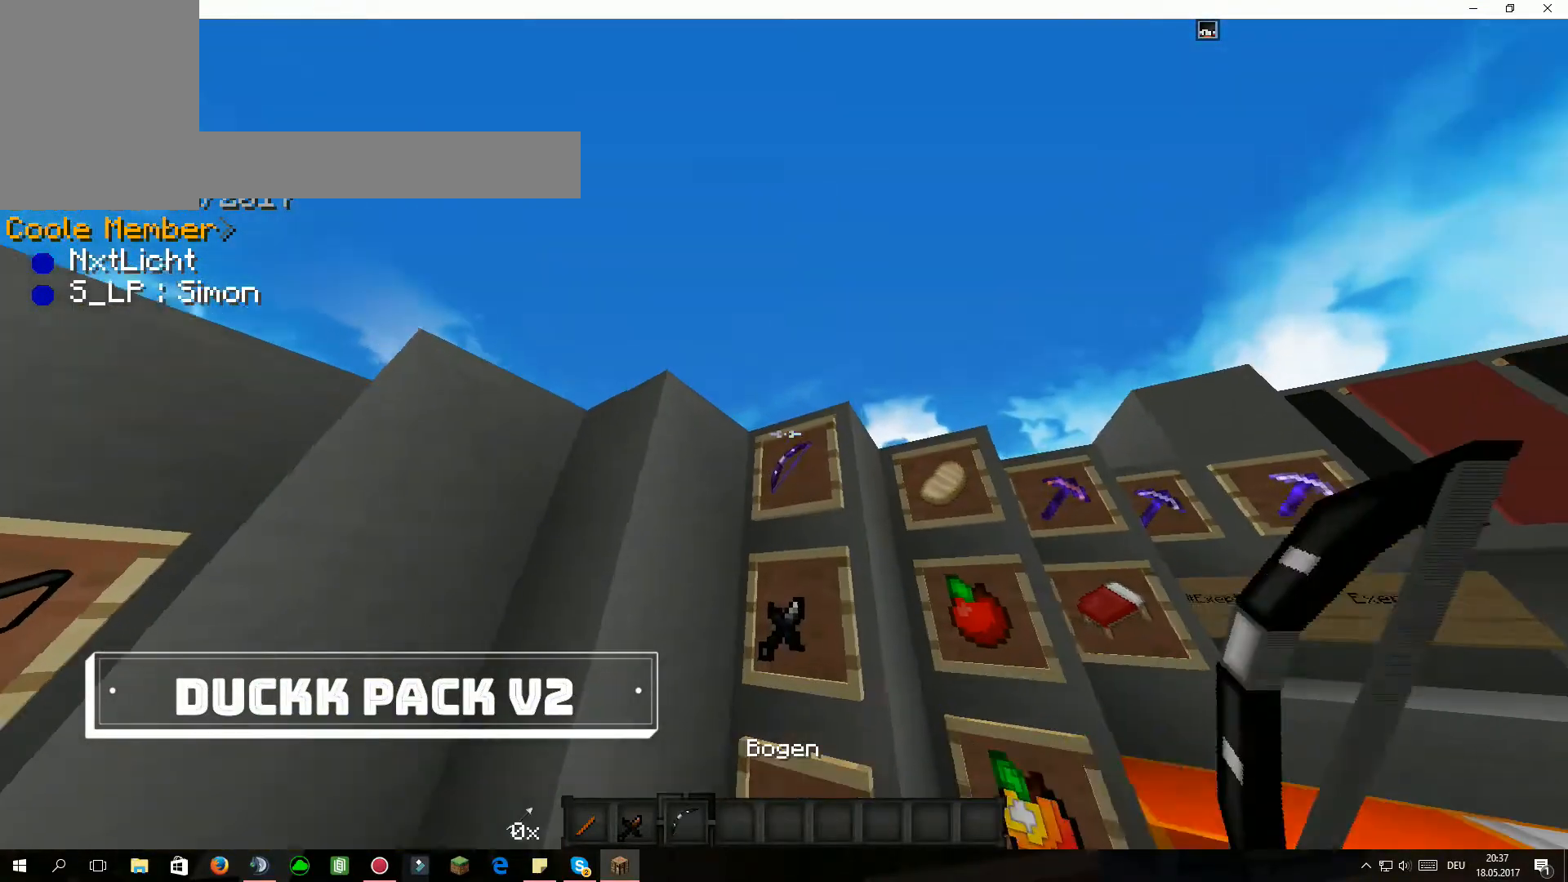
{"keys": [], "mouse": ["left", "right"], "events": [[101, "mouse_left", "down"], [101, "mouse_right", "down"], [134, "s", "up"]]}
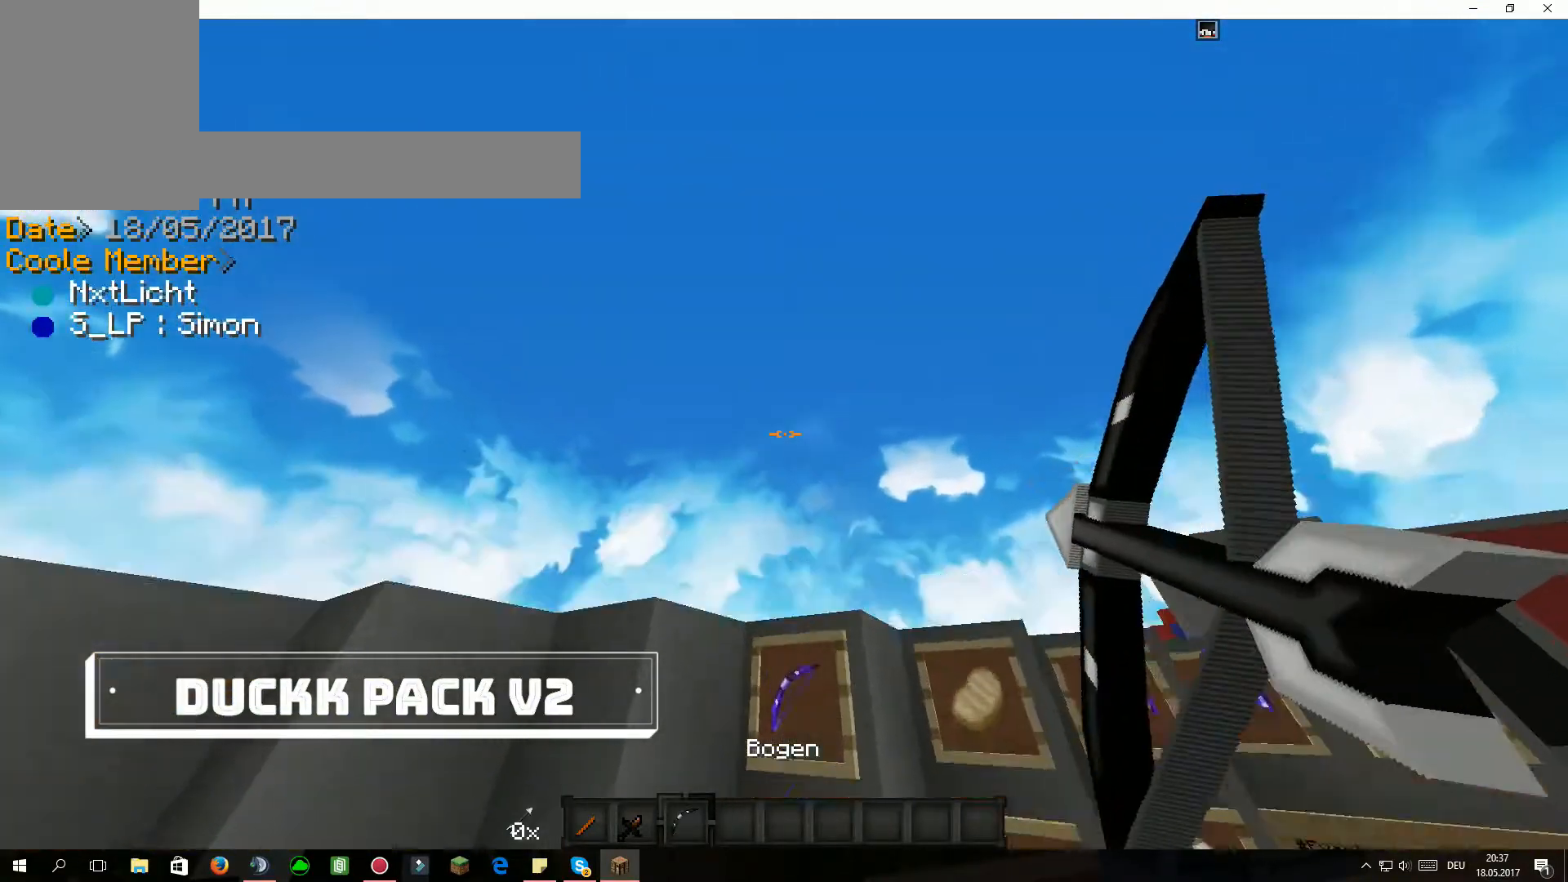
{"keys": [], "mouse": ["left", "right"], "events": [[133, "mouse_left", "up"], [133, "mouse_right", "up"], [167, "mouse_left", "down"], [167, "mouse_right", "down"]]}
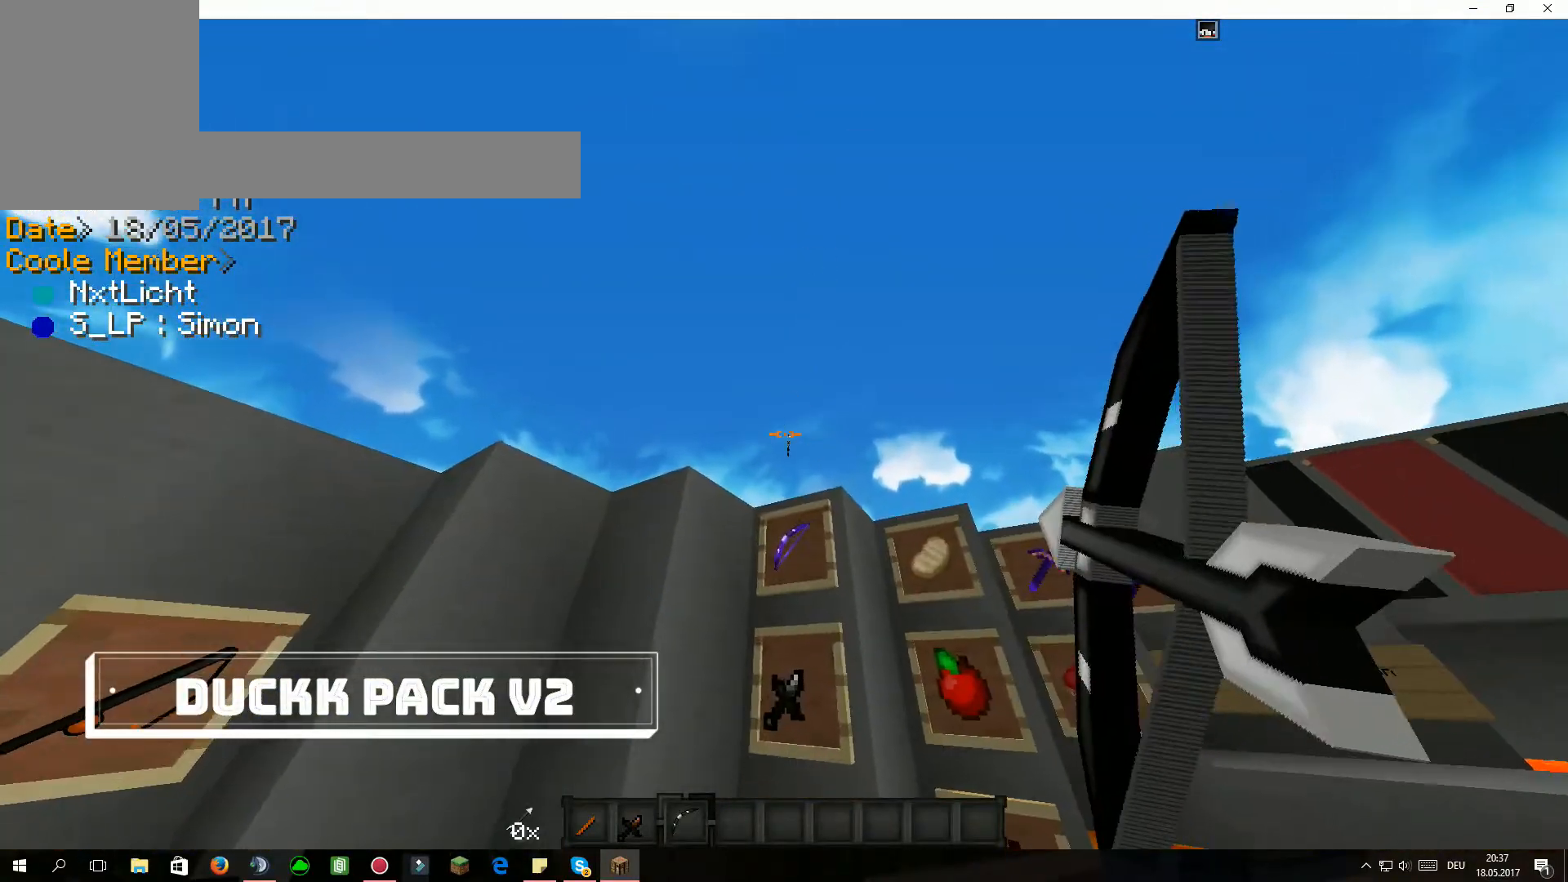
{"keys": [], "mouse": ["left", "right"], "events": [[167, "mouse_right", "up"], [234, "mouse_right", "down"]]}
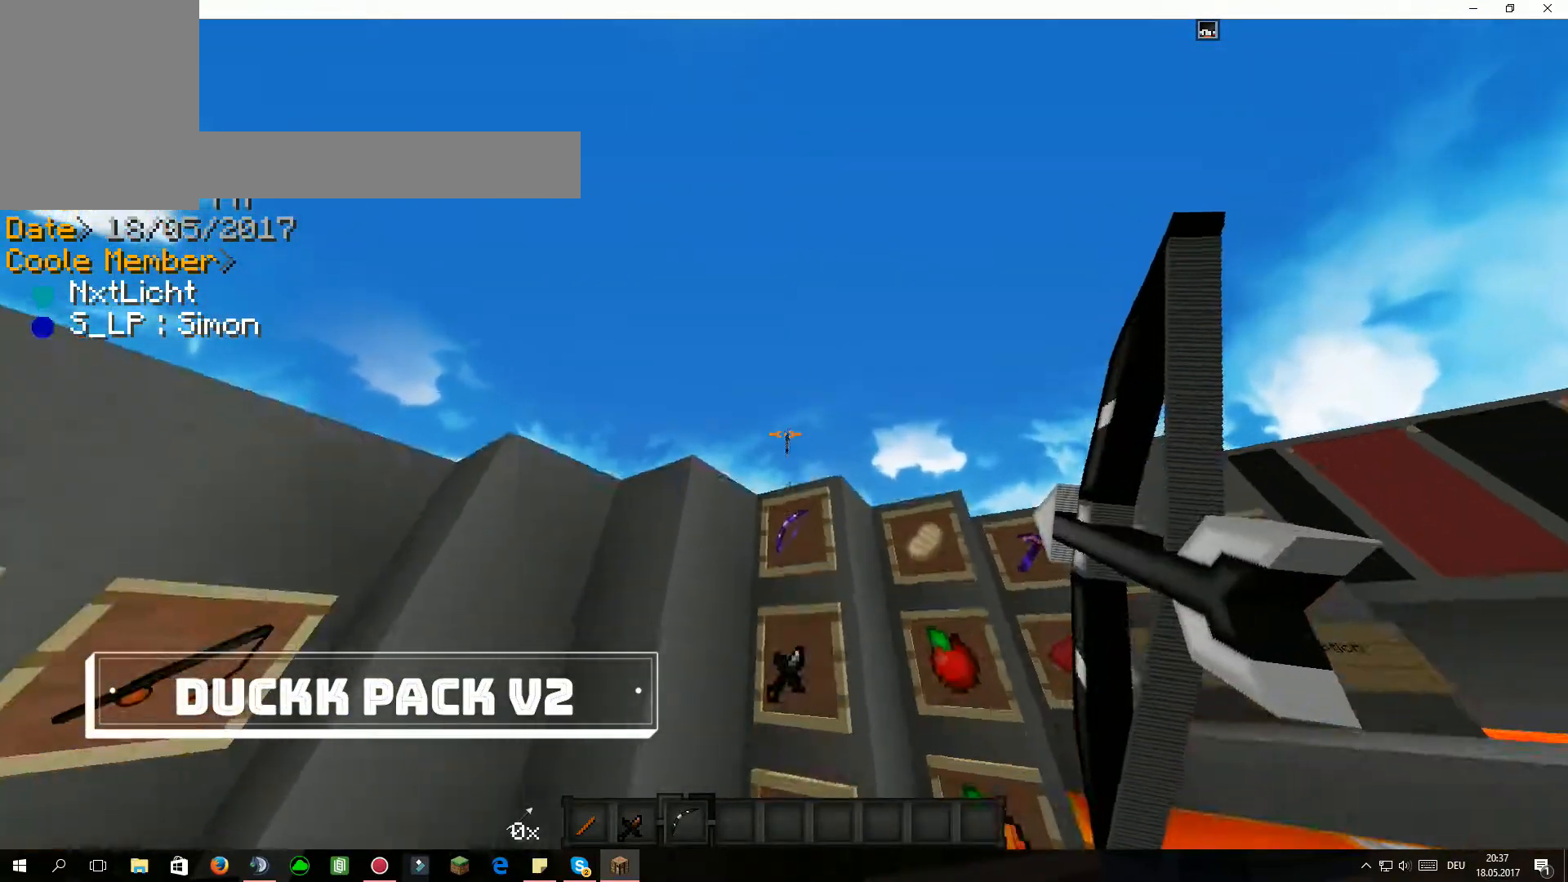
{"keys": [], "mouse": [], "events": [[300, "mouse_left", "up"], [300, "mouse_right", "up"]]}
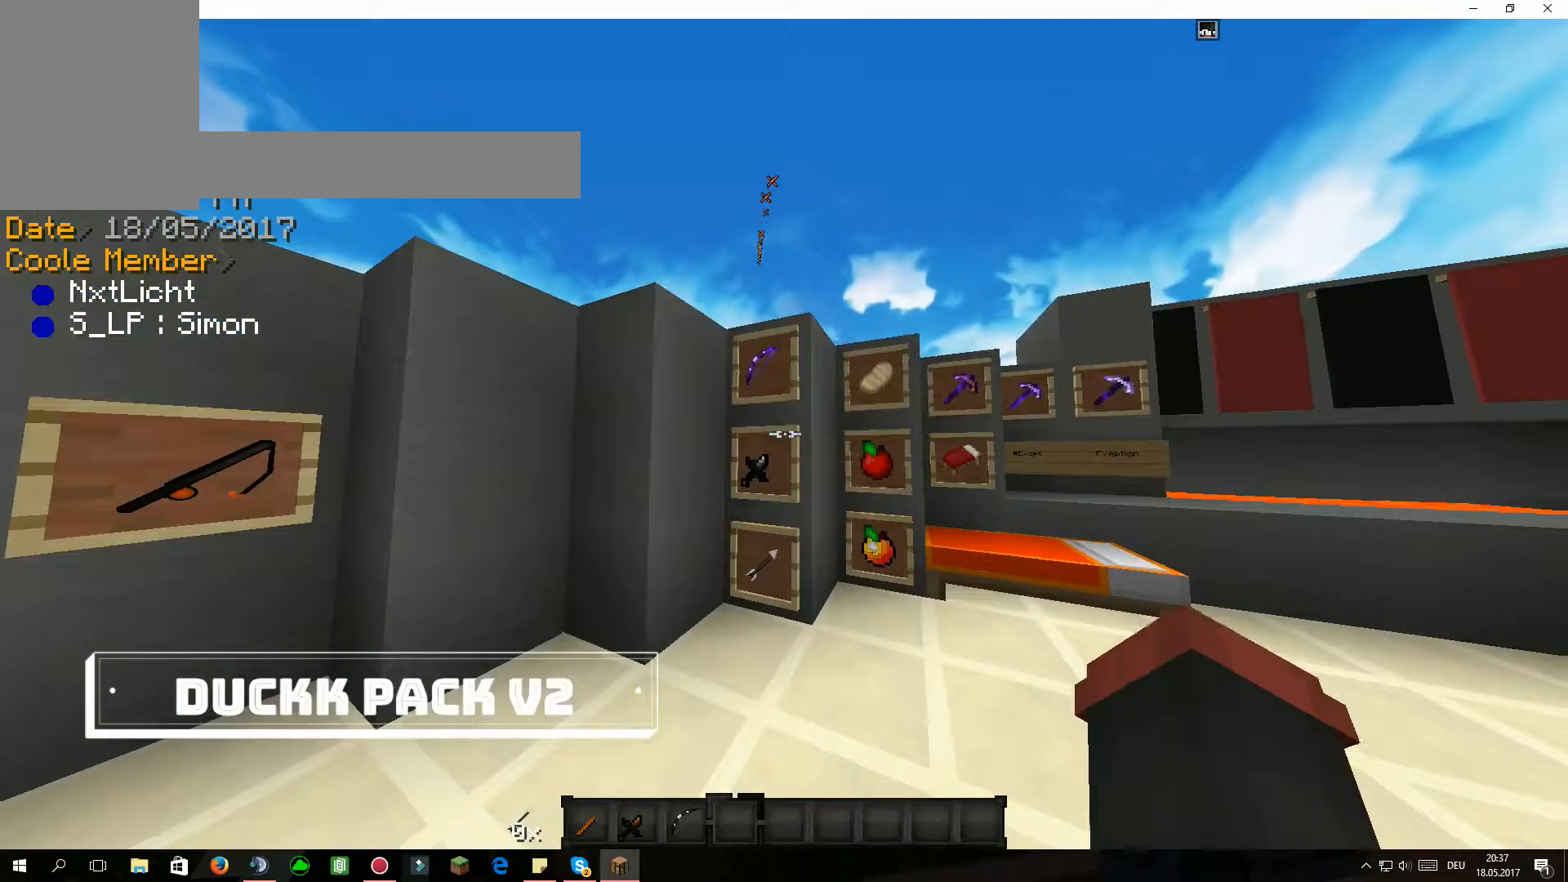
{"keys": ["d", "w"], "mouse": [], "events": [[134, "w", "down"], [167, "w", "up"], [434, "d", "down"], [501, "w", "down"]]}
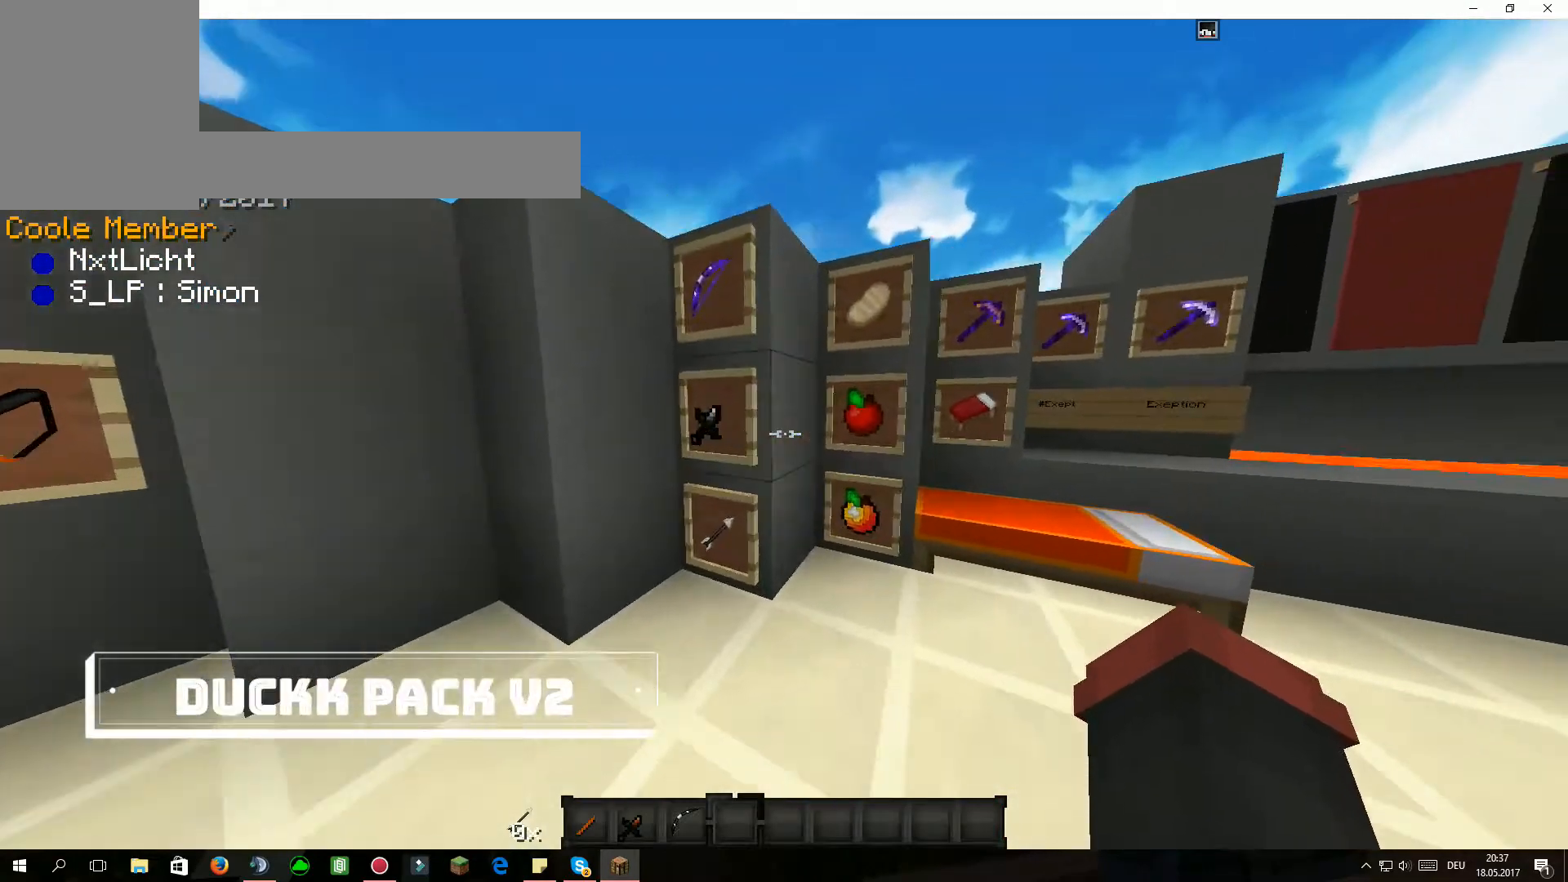
{"keys": [], "mouse": [], "events": [[100, "w", "up"], [133, "d", "up"], [233, "a", "down"], [334, "a", "up"]]}
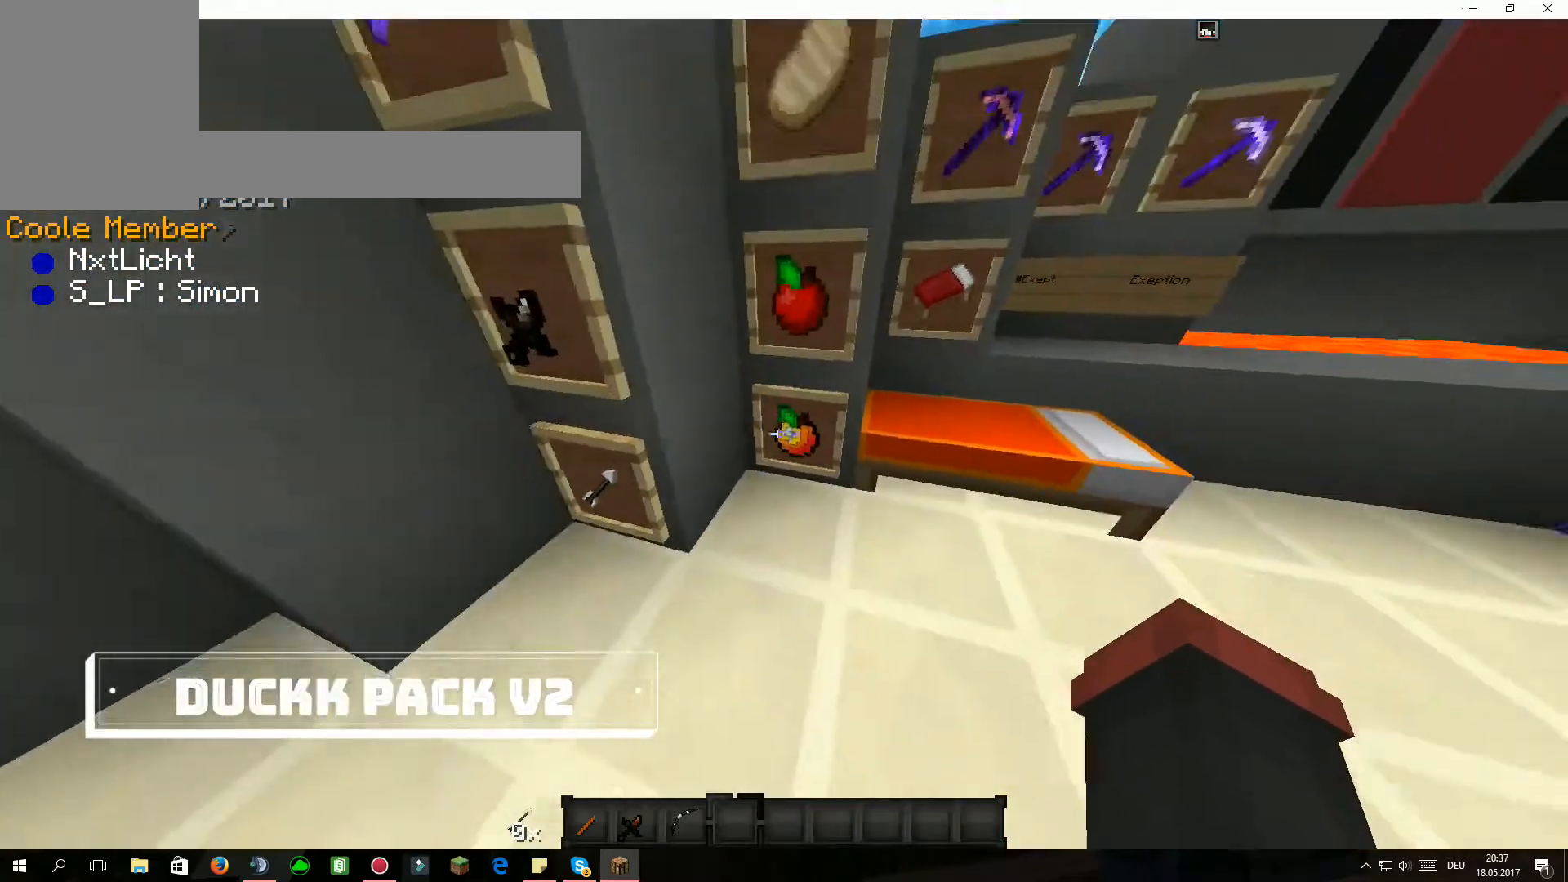
{"keys": [], "mouse": [], "events": []}
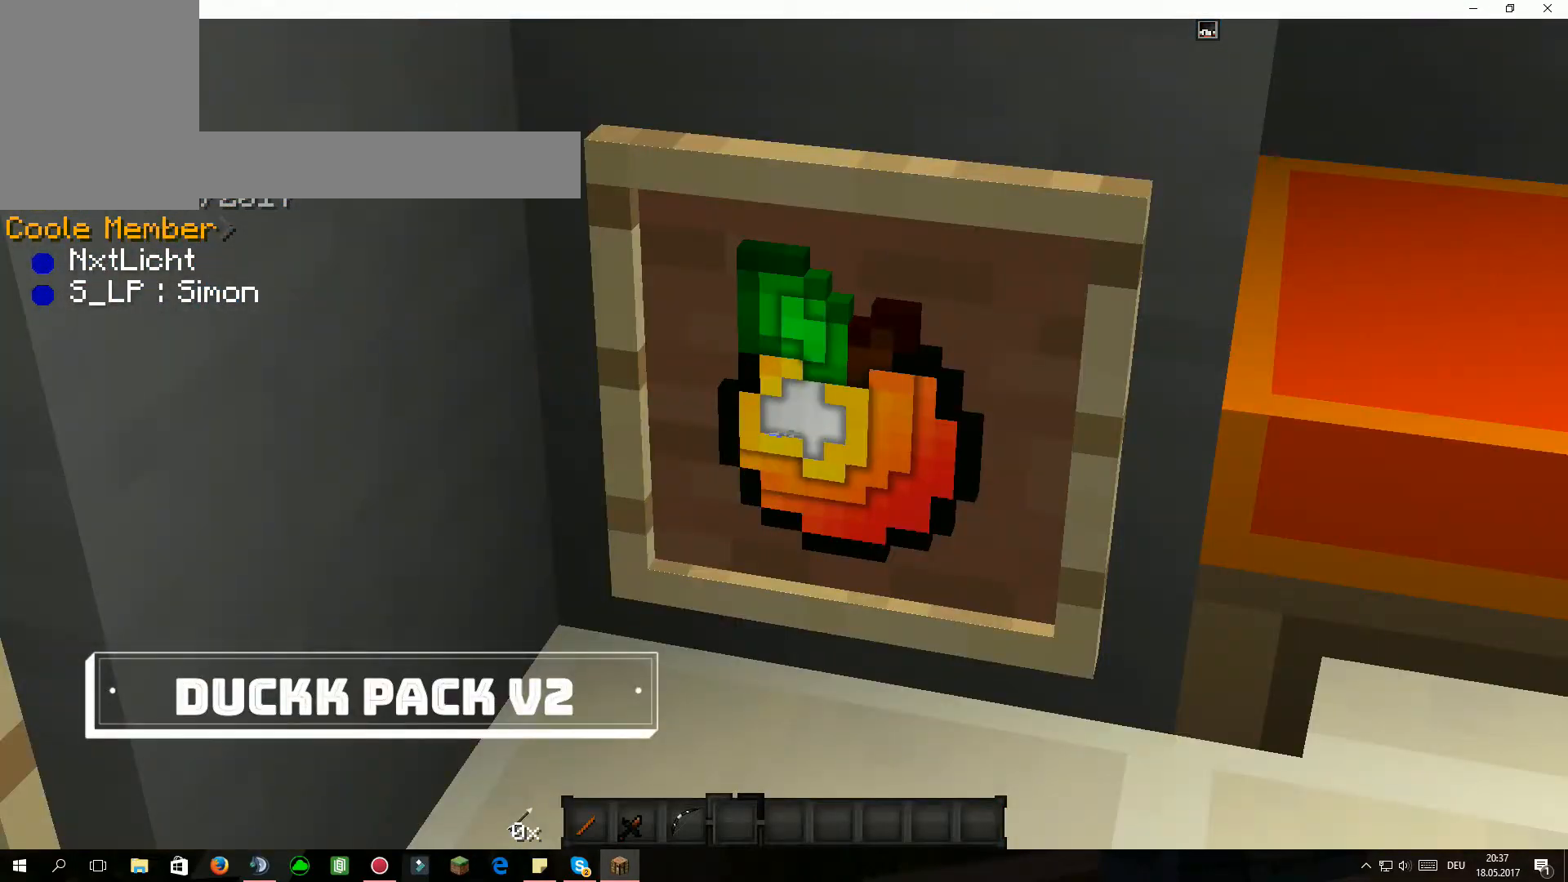
{"keys": ["d"], "mouse": [], "events": [[434, "d", "down"]]}
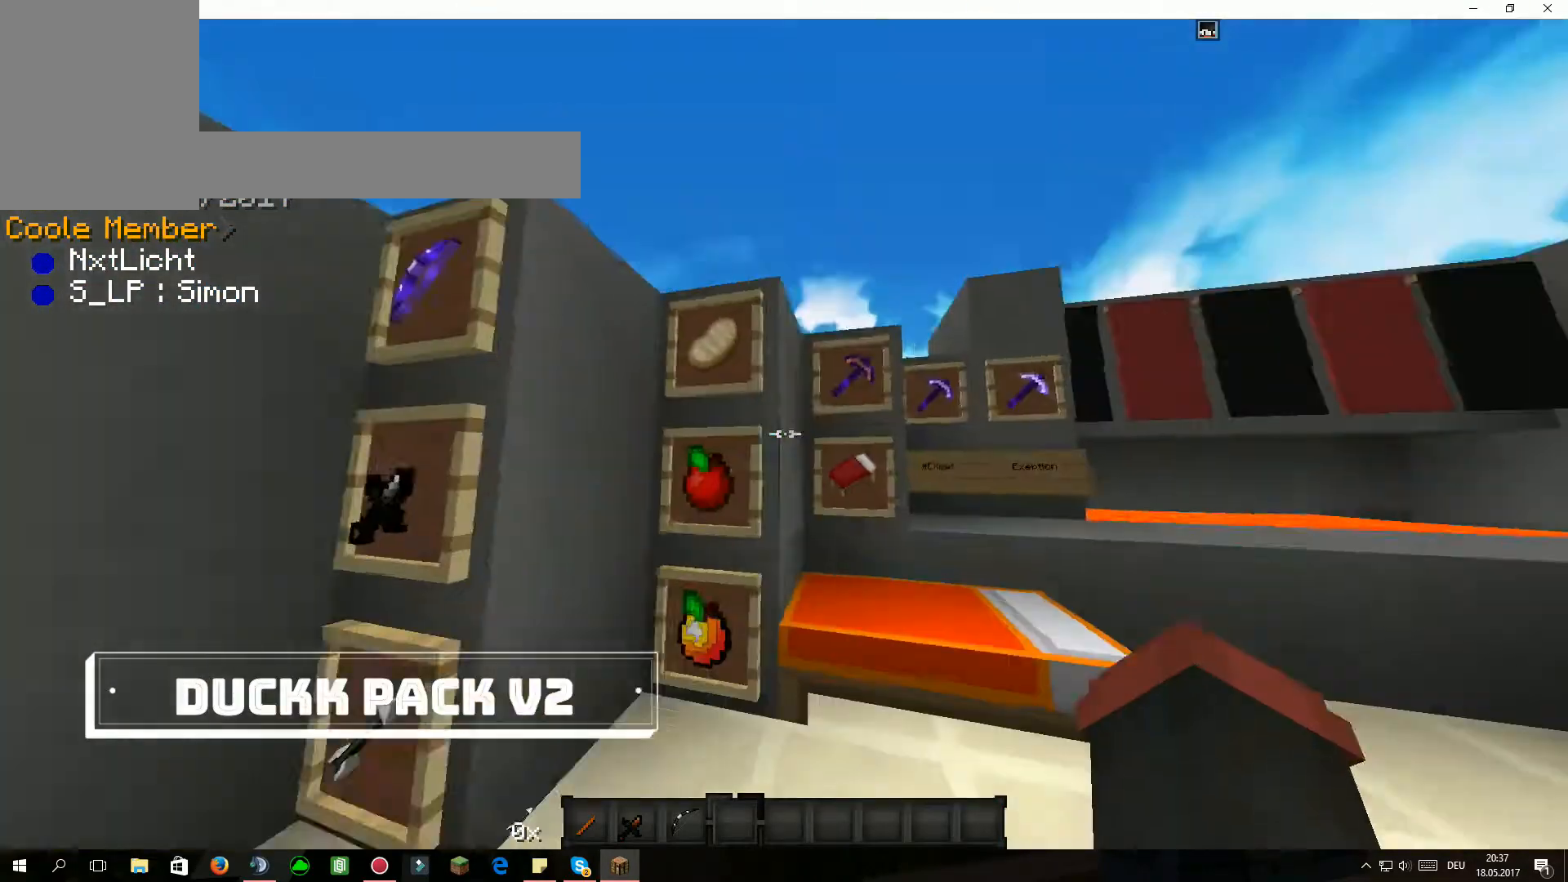
{"keys": [], "mouse": [], "events": [[101, "d", "up"], [167, "d", "down"], [201, "d", "up"], [267, "d", "down"], [301, "d", "up"]]}
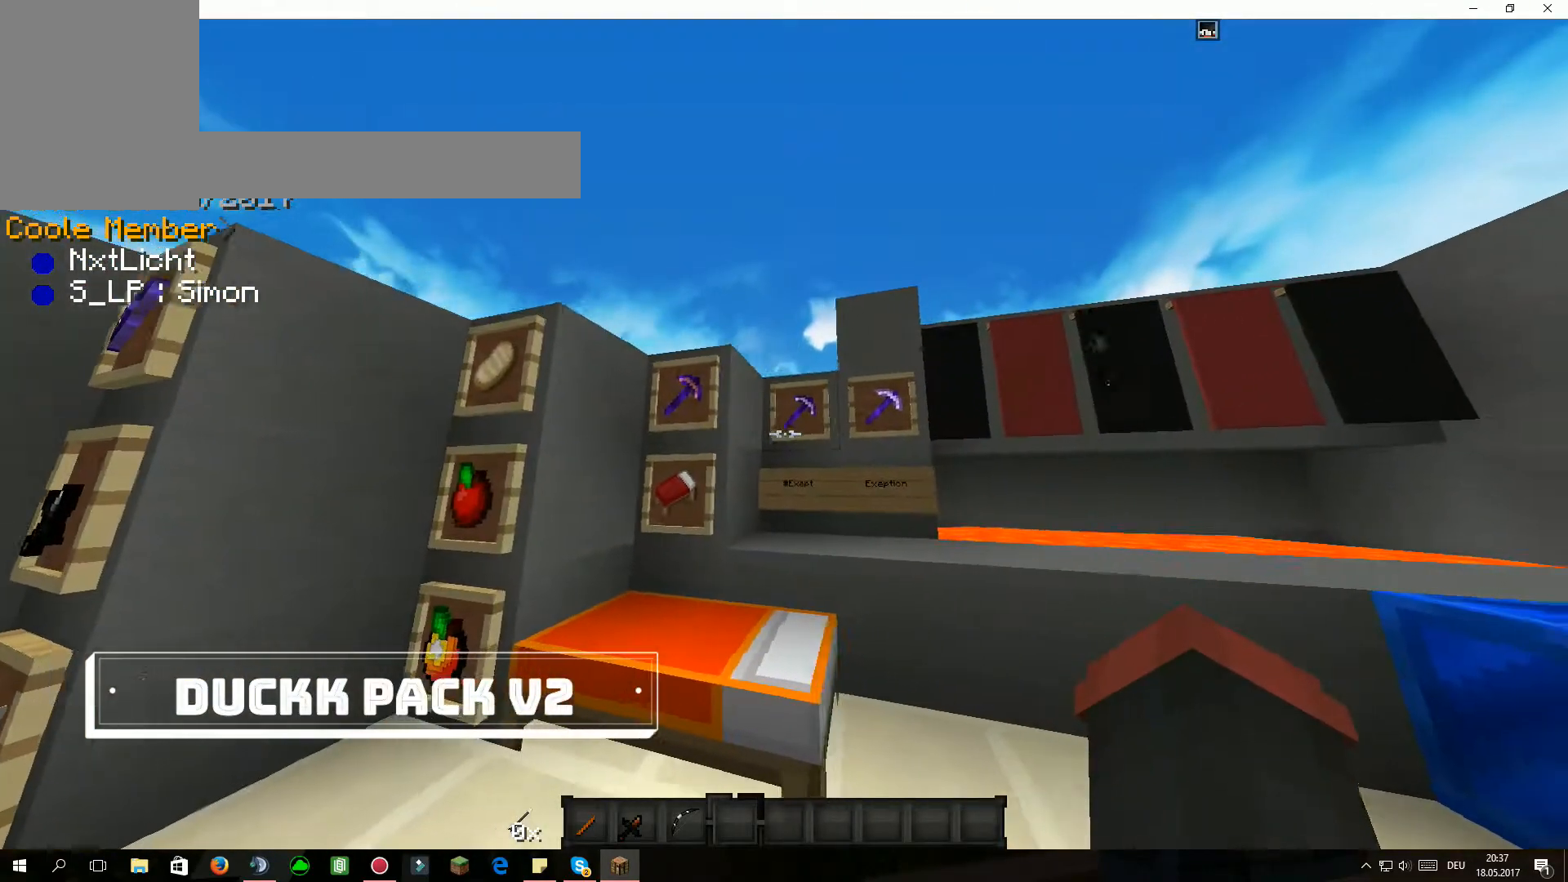
{"keys": ["d"], "mouse": [], "events": [[33, "d", "down"], [67, "d", "up"], [133, "d", "down"], [167, "d", "up"], [200, "d", "down"], [267, "d", "up"], [300, "d", "down"], [334, "d", "up"], [367, "d", "down"], [400, "d", "up"], [467, "d", "down"]]}
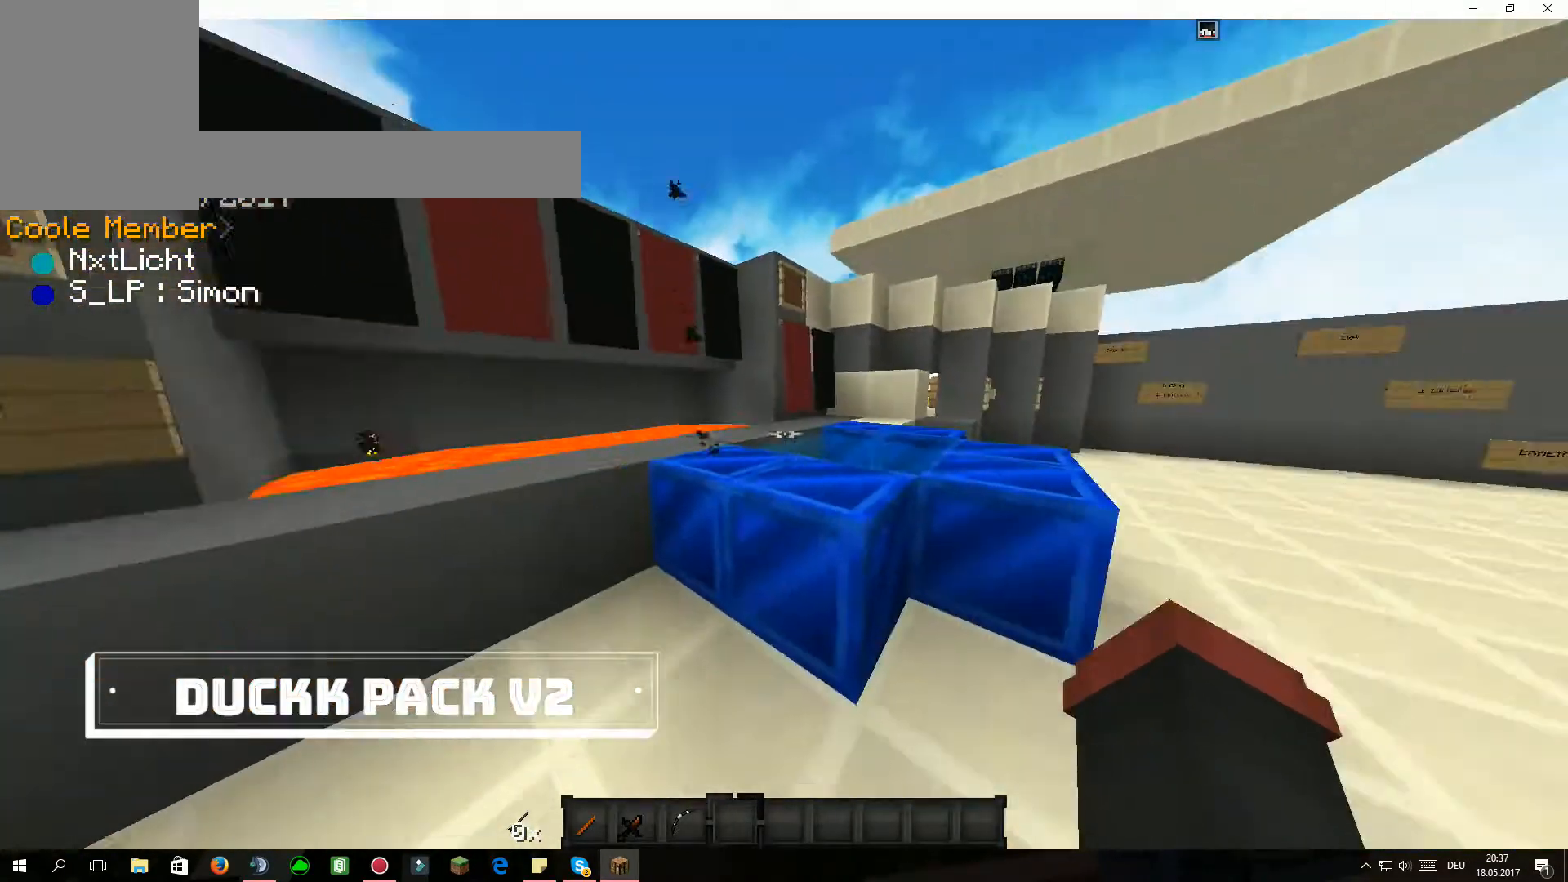
{"keys": ["w"], "mouse": [], "events": [[67, "d", "up"], [134, "d", "down"], [234, "d", "up"], [301, "w", "down"]]}
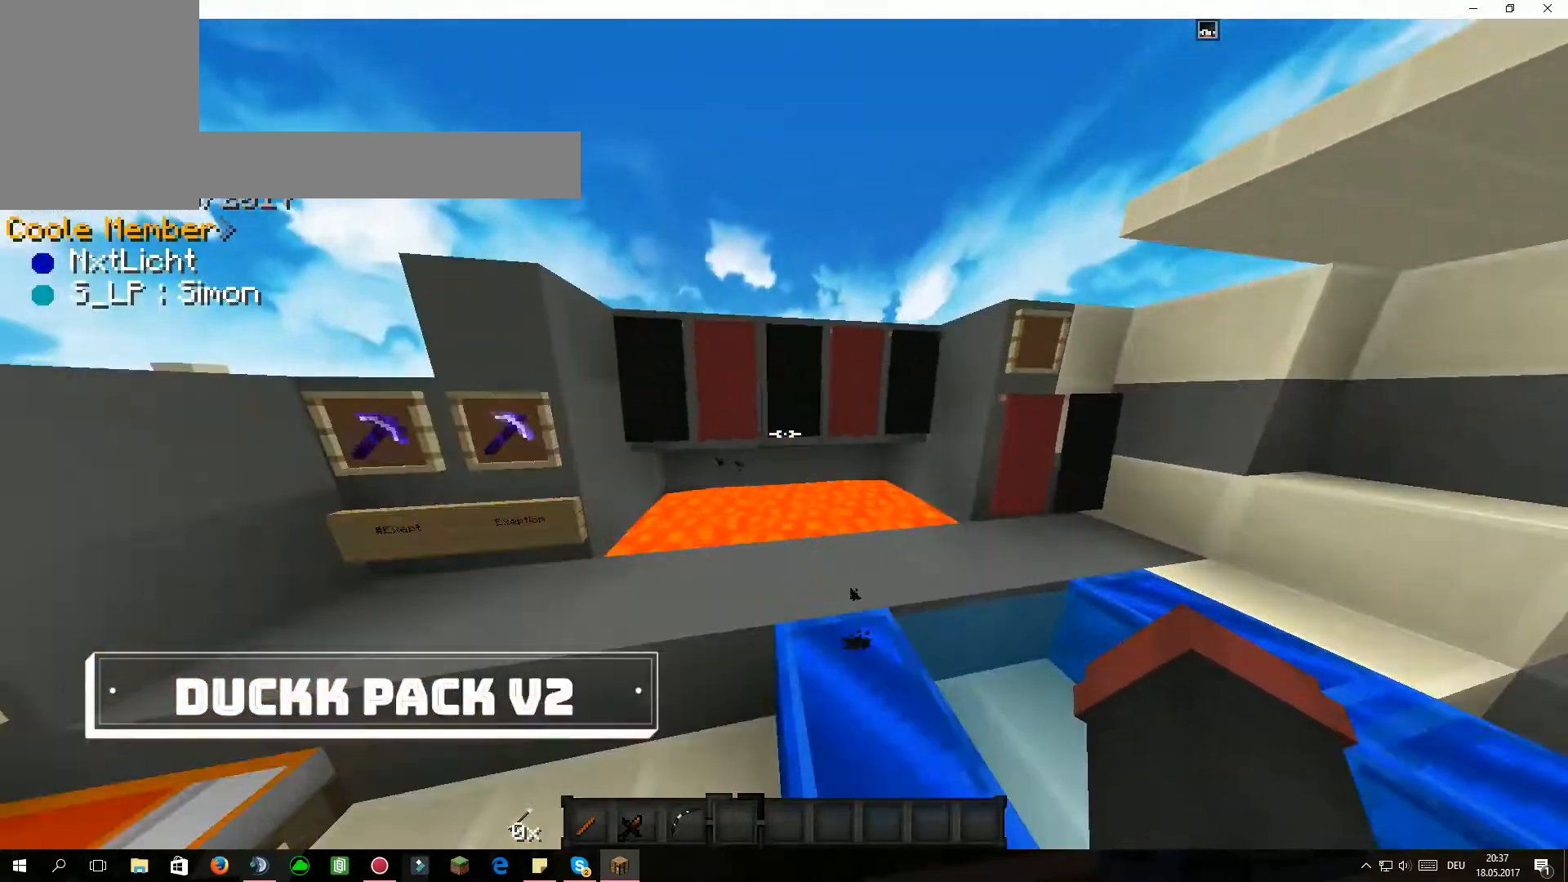
{"keys": [], "mouse": [], "events": [[67, "w", "up"]]}
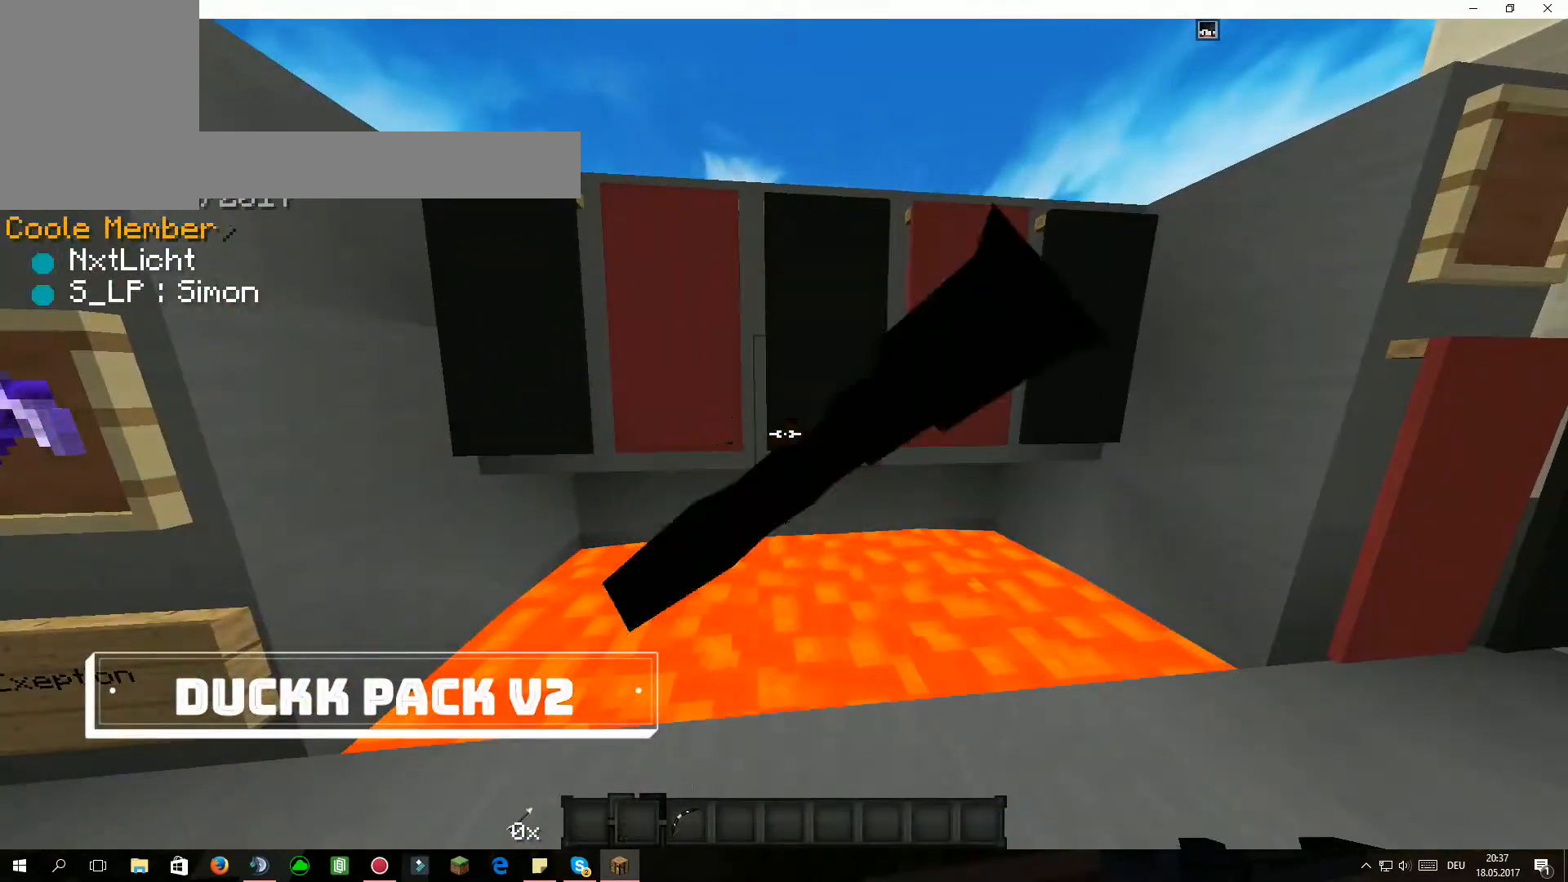
{"keys": ["w"], "mouse": [], "events": [[234, "w", "down"]]}
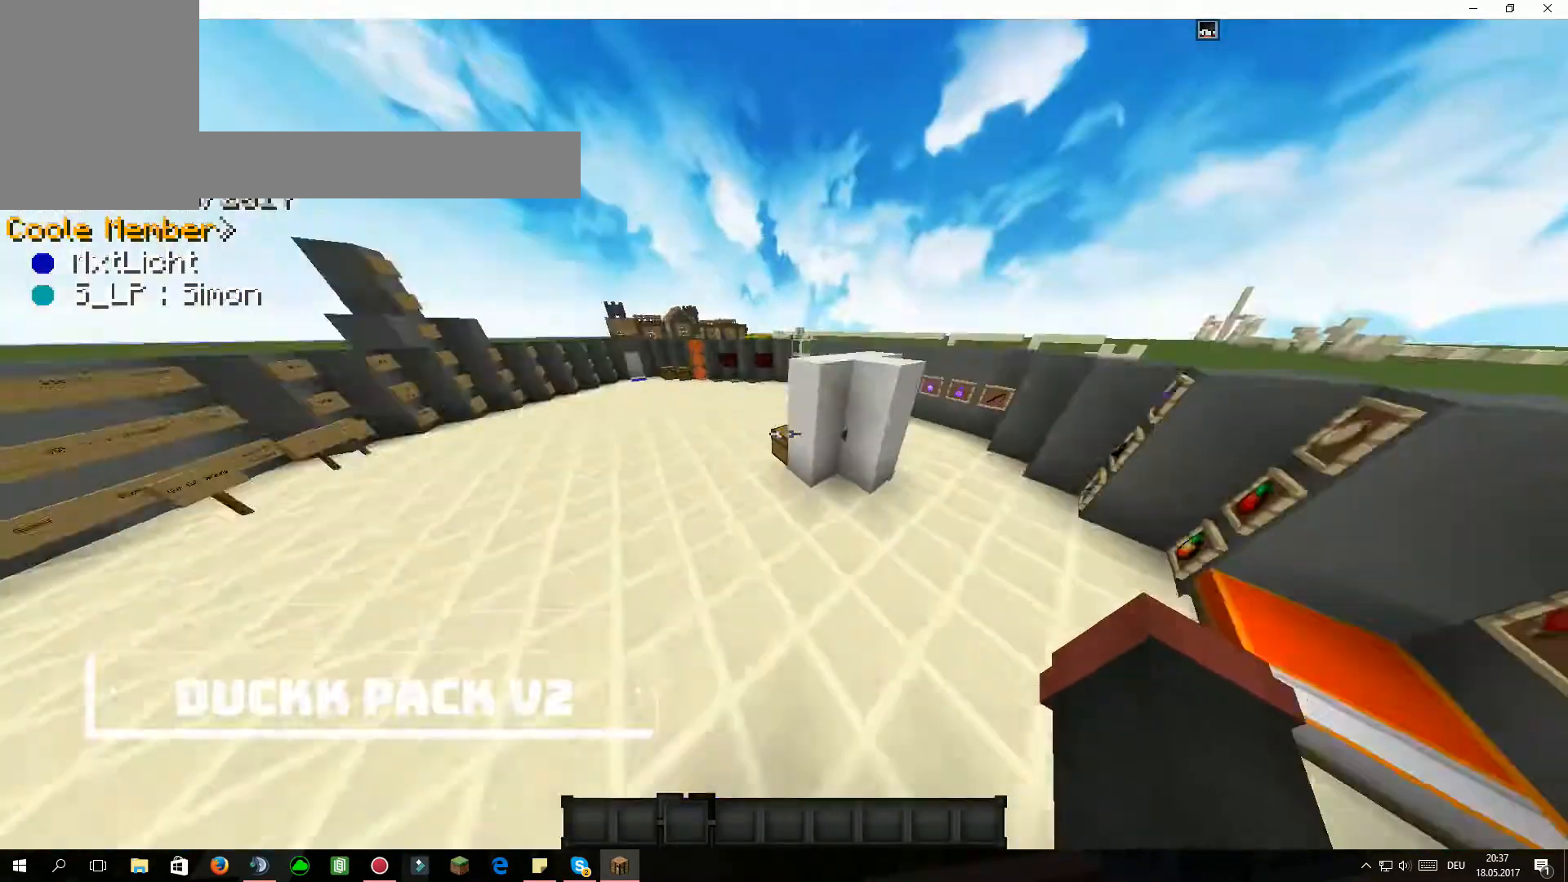
{"keys": ["s"], "mouse": [], "events": [[334, "a", "down"], [400, "w", "up"], [467, "s", "down"], [500, "a", "up"]]}